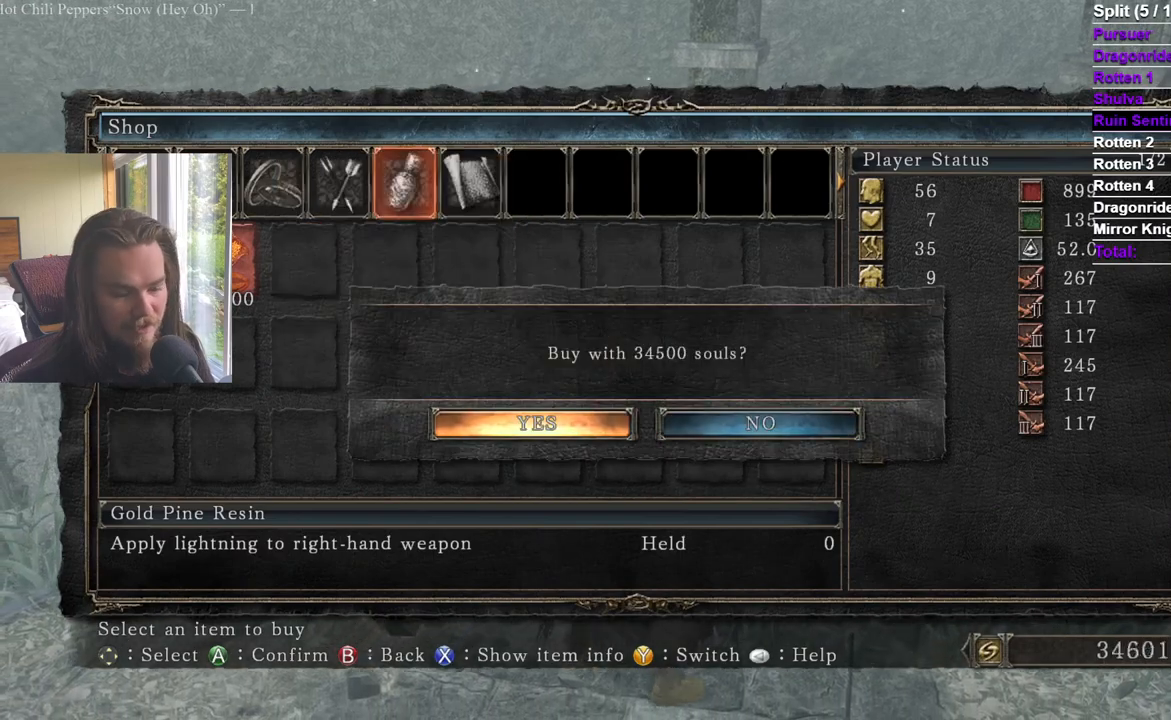
Gameplay with a controller (Xbox layout); each line is a JSON object with the inputs held at the frame after it. "events" lists button and stick changes between this image and that frame as [ms after this image, input, new state], when the widget could be followed in between.
{"buttons": [], "left_stick": "center", "right_stick": "center", "events": [[217, "DPAD_RIGHT", "down"], [334, "A", "down"], [334, "DPAD_RIGHT", "up"], [401, "A", "up"]]}
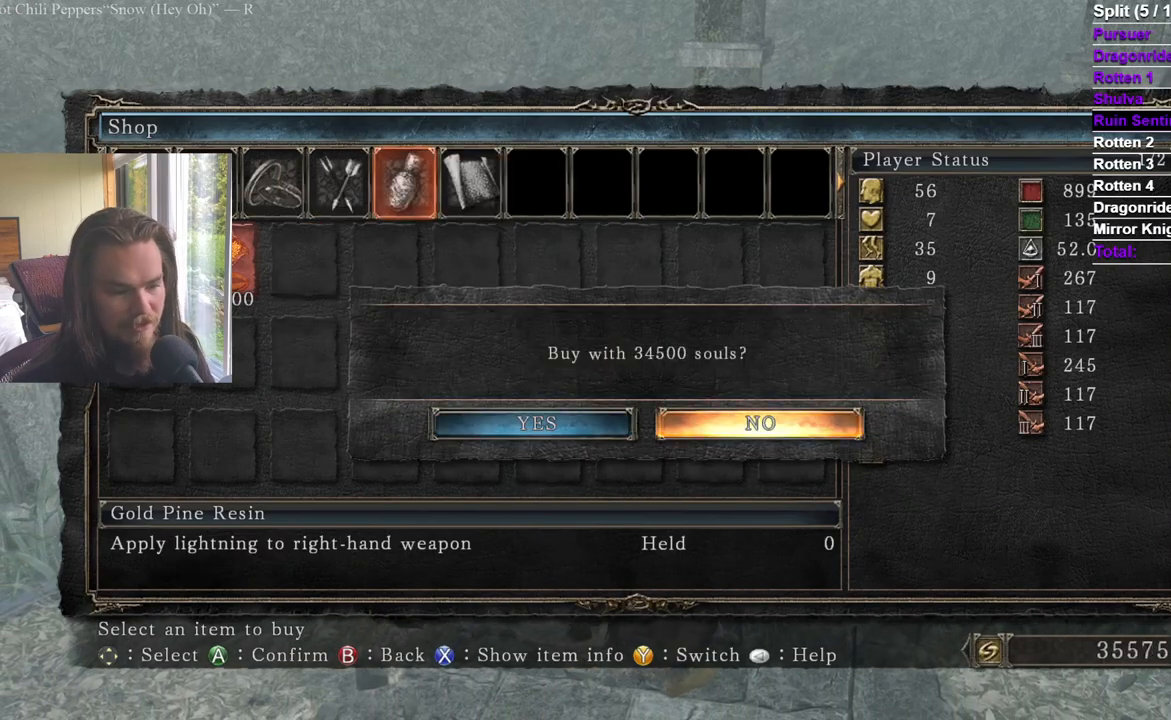
{"buttons": ["DPAD_LEFT"], "left_stick": "center", "right_stick": "center", "events": [[184, "A", "down"], [284, "A", "up"], [350, "DPAD_LEFT", "down"], [434, "DPAD_LEFT", "up"], [484, "DPAD_LEFT", "down"]]}
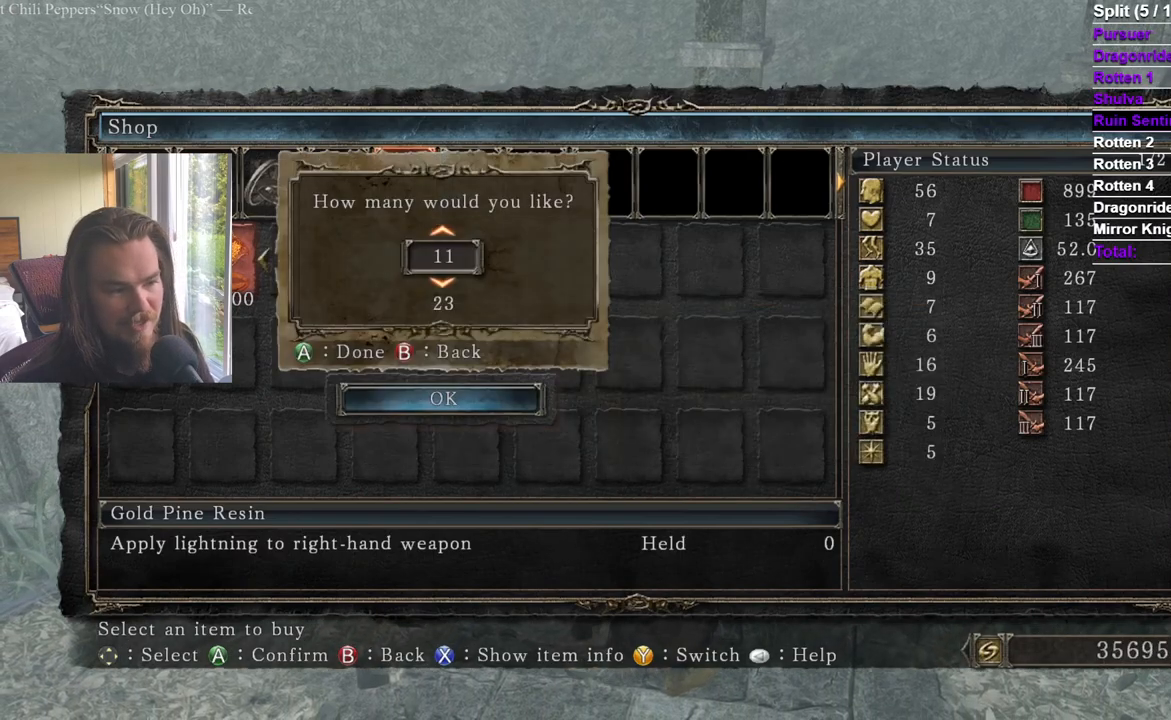
{"buttons": ["A"], "left_stick": "center", "right_stick": "center", "events": [[83, "DPAD_LEFT", "up"], [267, "DPAD_RIGHT", "down"], [350, "DPAD_RIGHT", "up"], [450, "A", "down"]]}
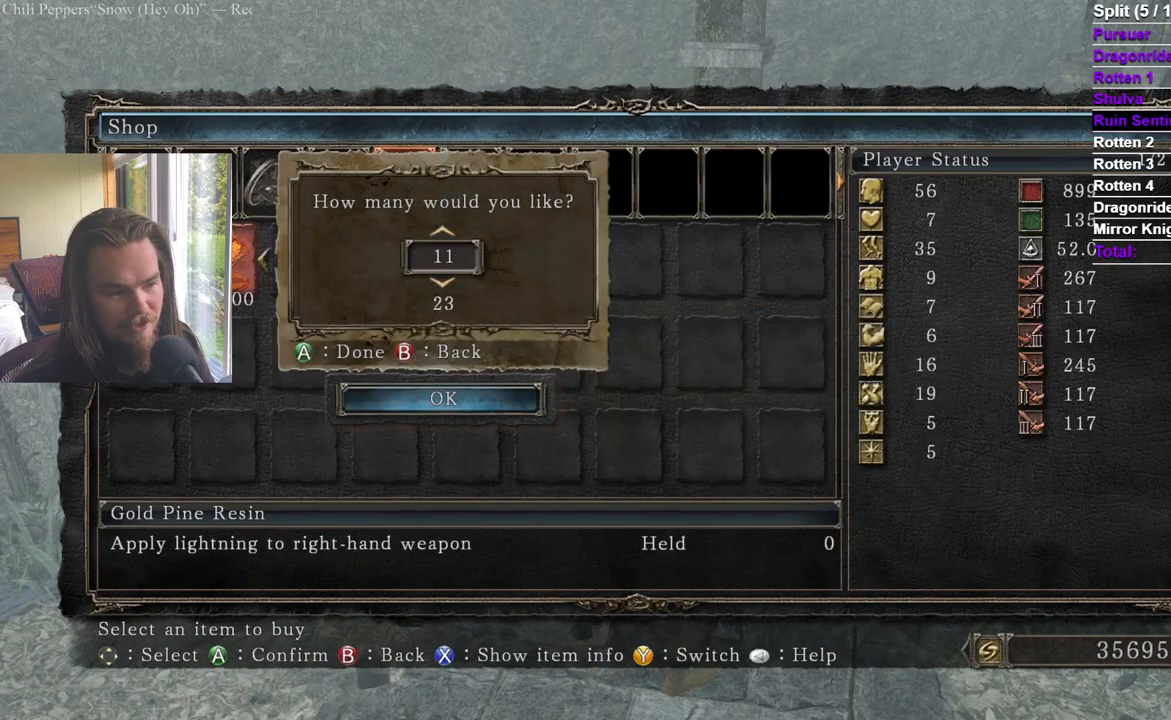
{"buttons": ["DPAD_RIGHT"], "left_stick": "center", "right_stick": "center", "events": [[50, "A", "up"], [217, "DPAD_LEFT", "down"], [317, "DPAD_LEFT", "up"], [451, "DPAD_RIGHT", "down"]]}
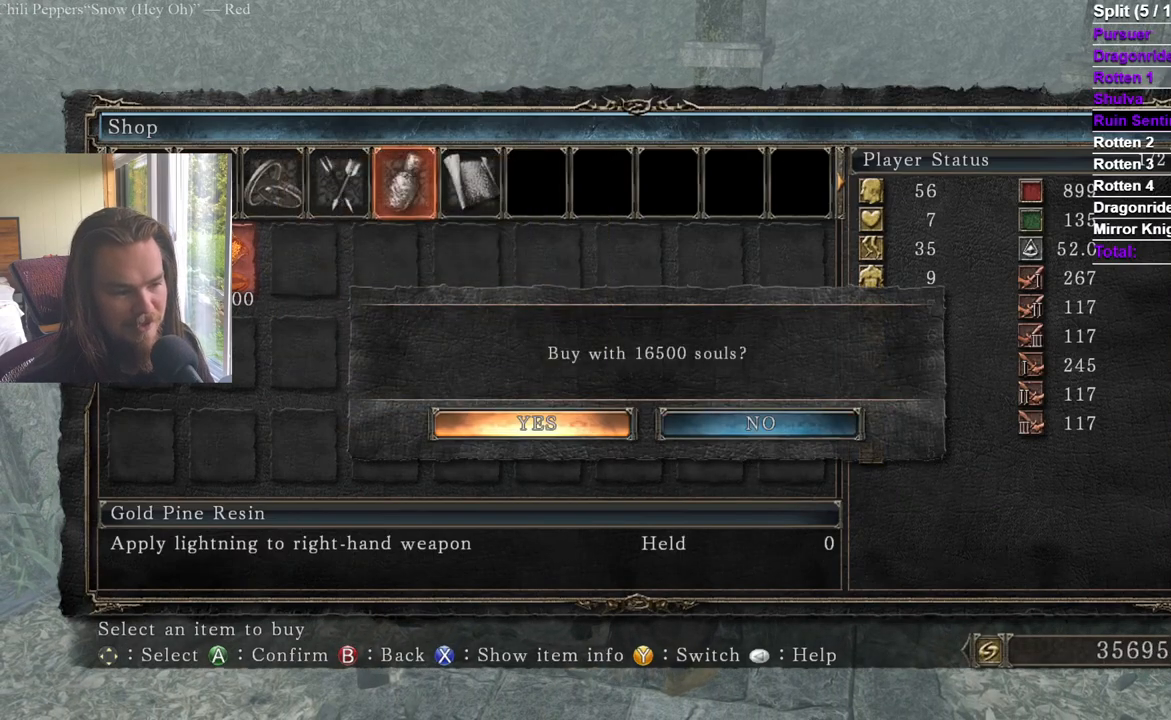
{"buttons": ["A"], "left_stick": "center", "right_stick": "center", "events": [[33, "A", "down"], [66, "DPAD_RIGHT", "up"], [133, "A", "up"], [333, "A", "down"]]}
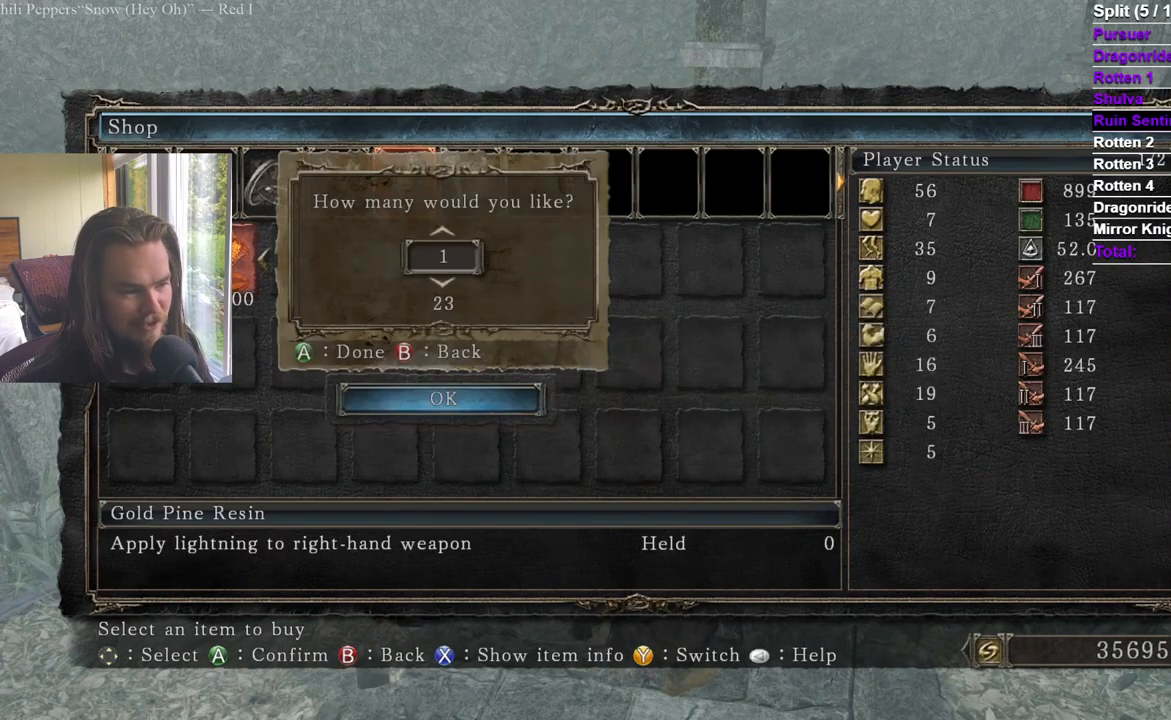
{"buttons": [], "left_stick": "center", "right_stick": "center", "events": [[100, "A", "up"], [150, "DPAD_LEFT", "down"], [250, "DPAD_LEFT", "up"], [300, "DPAD_LEFT", "down"], [400, "DPAD_LEFT", "up"]]}
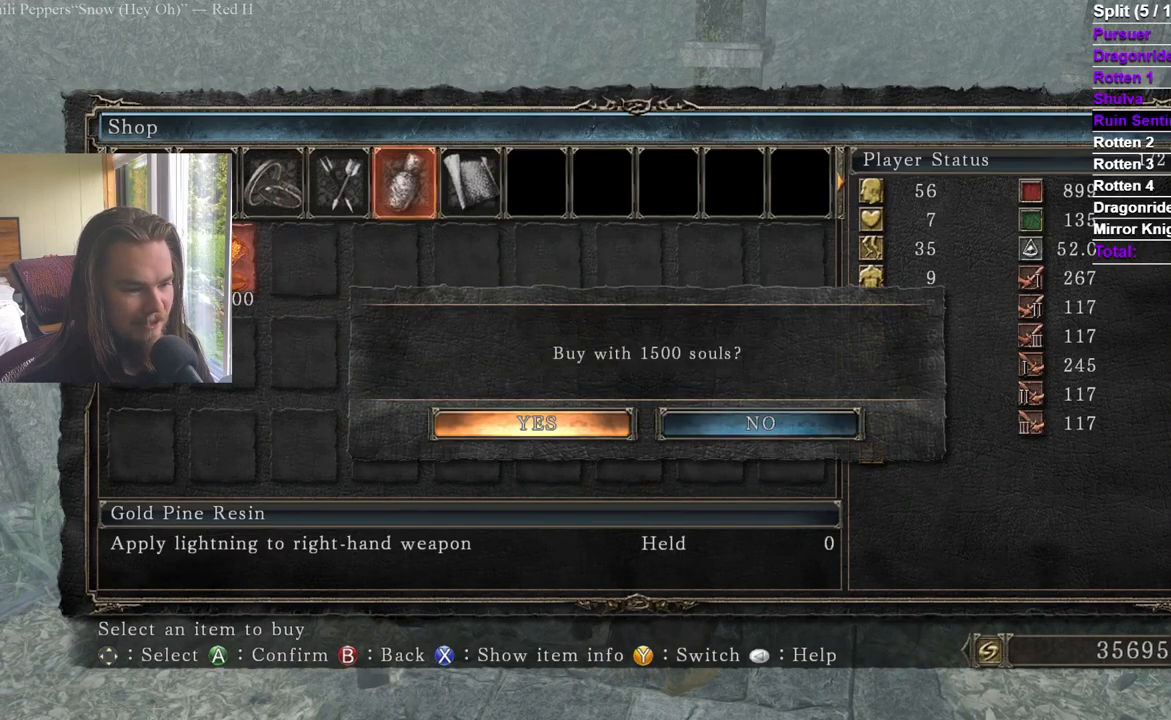
{"buttons": ["A"], "left_stick": "center", "right_stick": "center", "events": [[100, "DPAD_RIGHT", "down"], [200, "A", "down"], [200, "DPAD_RIGHT", "up"], [300, "A", "up"], [417, "A", "down"]]}
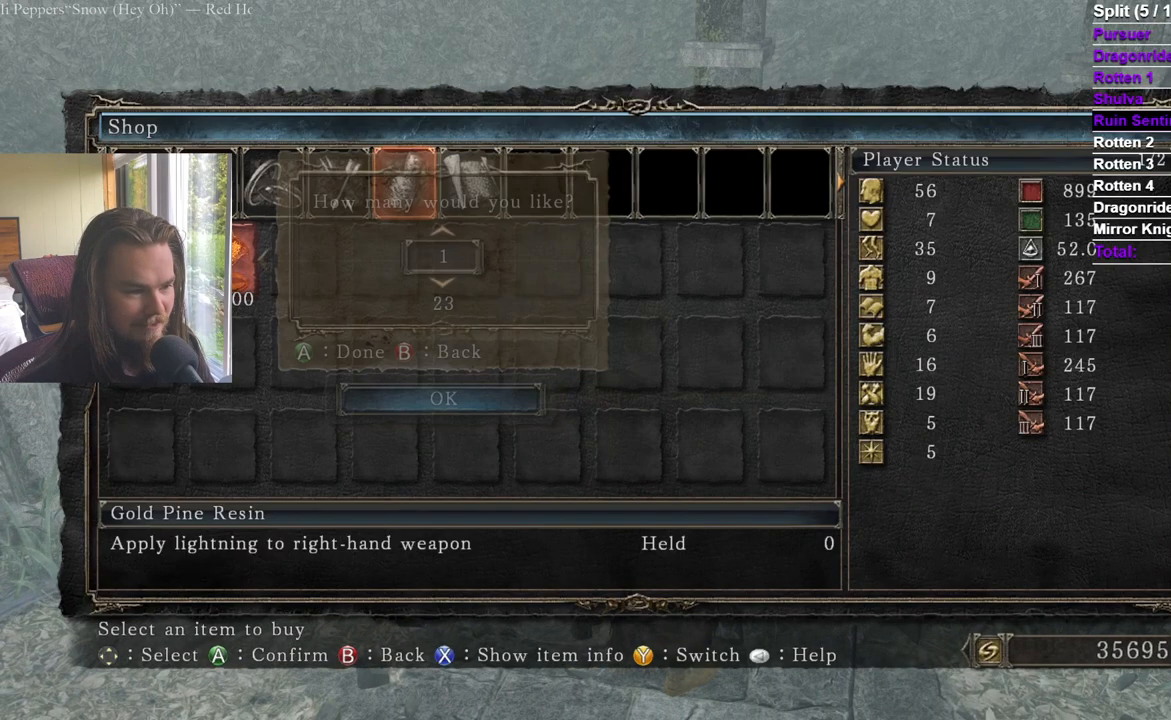
{"buttons": [], "left_stick": "center", "right_stick": "center", "events": [[50, "A", "up"], [167, "DPAD_DOWN", "down"], [234, "DPAD_DOWN", "up"]]}
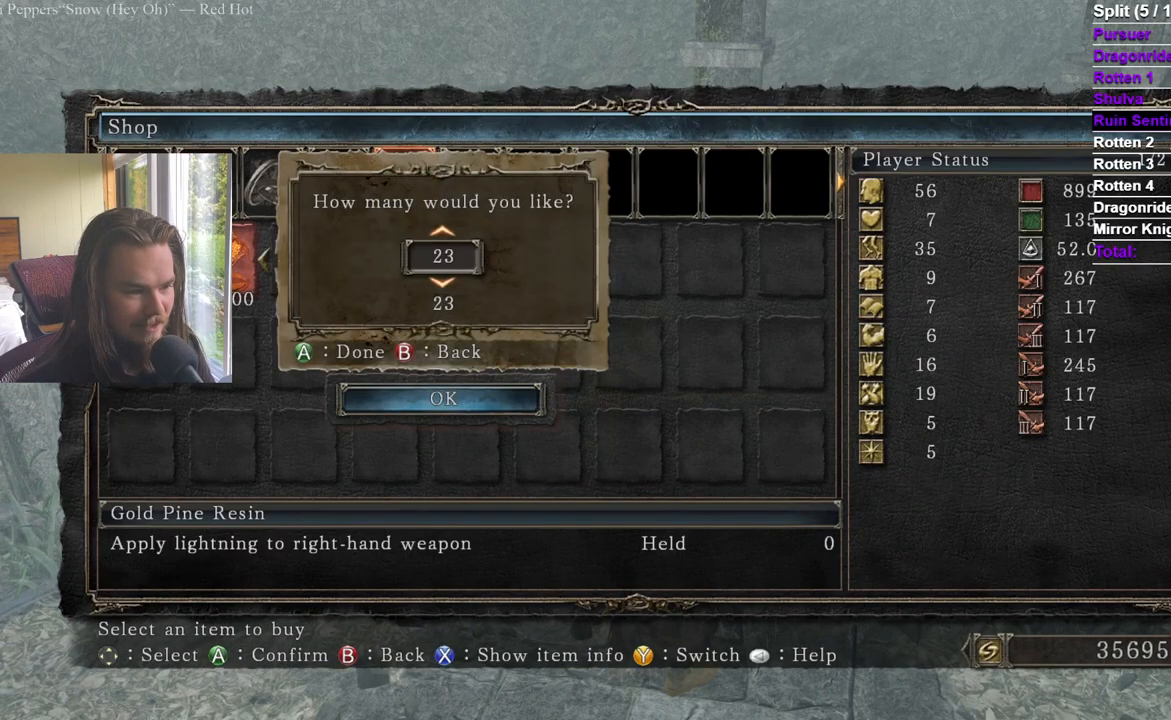
{"buttons": [], "left_stick": "center", "right_stick": "center", "events": [[216, "DPAD_DOWN", "down"], [333, "DPAD_DOWN", "up"], [383, "DPAD_DOWN", "down"], [467, "DPAD_DOWN", "up"]]}
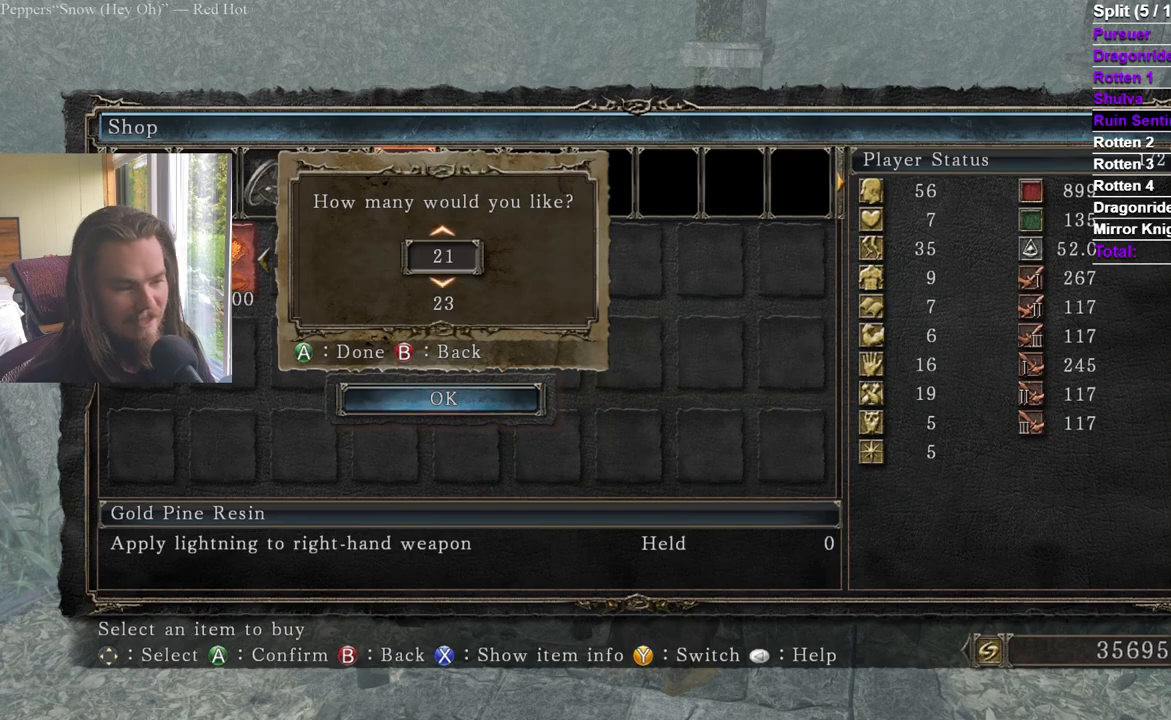
{"buttons": [], "left_stick": "center", "right_stick": "center", "events": [[17, "DPAD_DOWN", "down"], [117, "DPAD_DOWN", "up"]]}
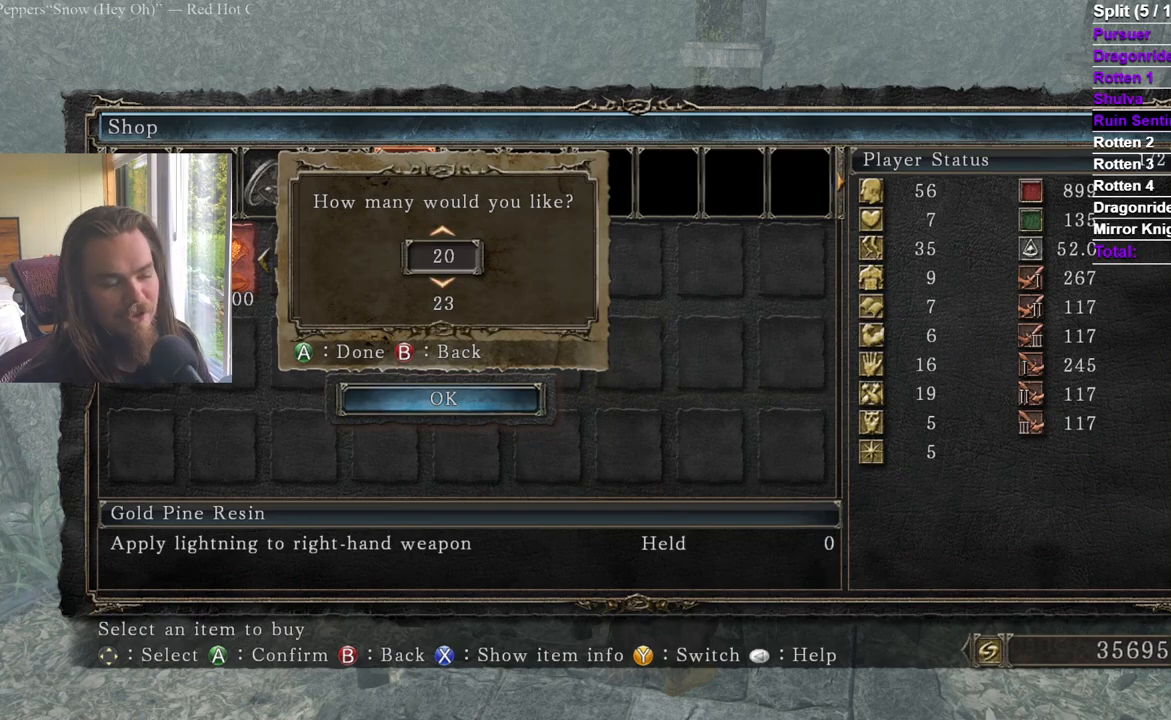
{"buttons": [], "left_stick": "center", "right_stick": "center", "events": []}
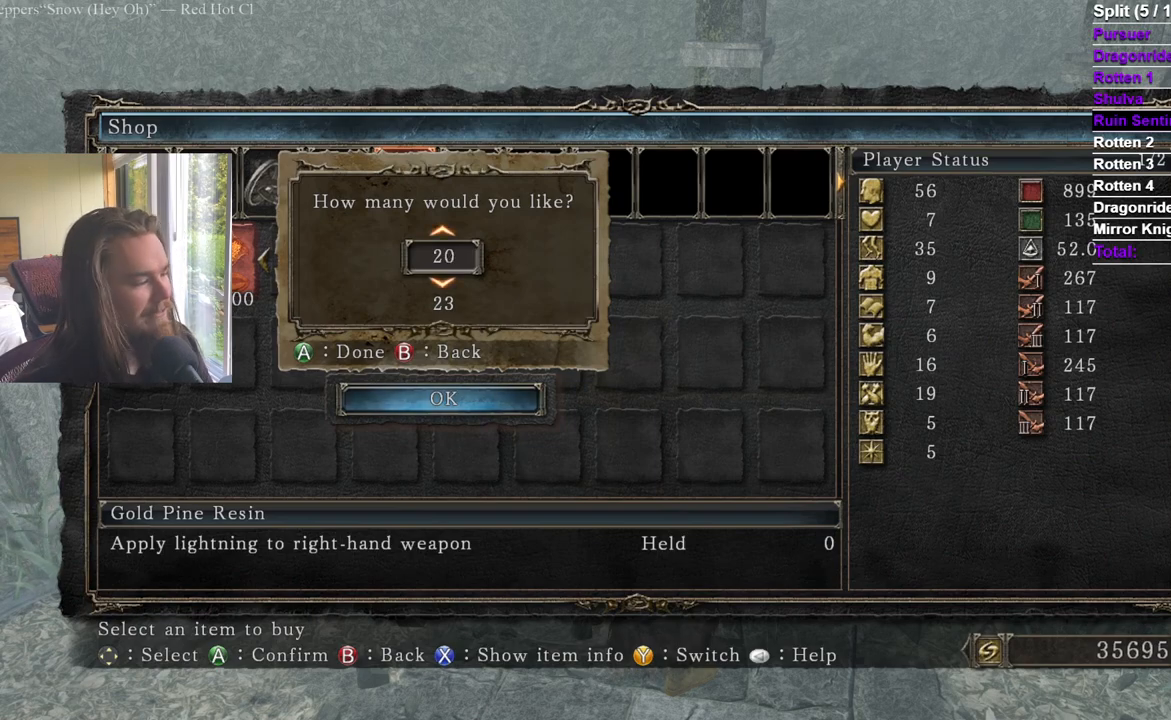
{"buttons": [], "left_stick": "center", "right_stick": "center", "events": []}
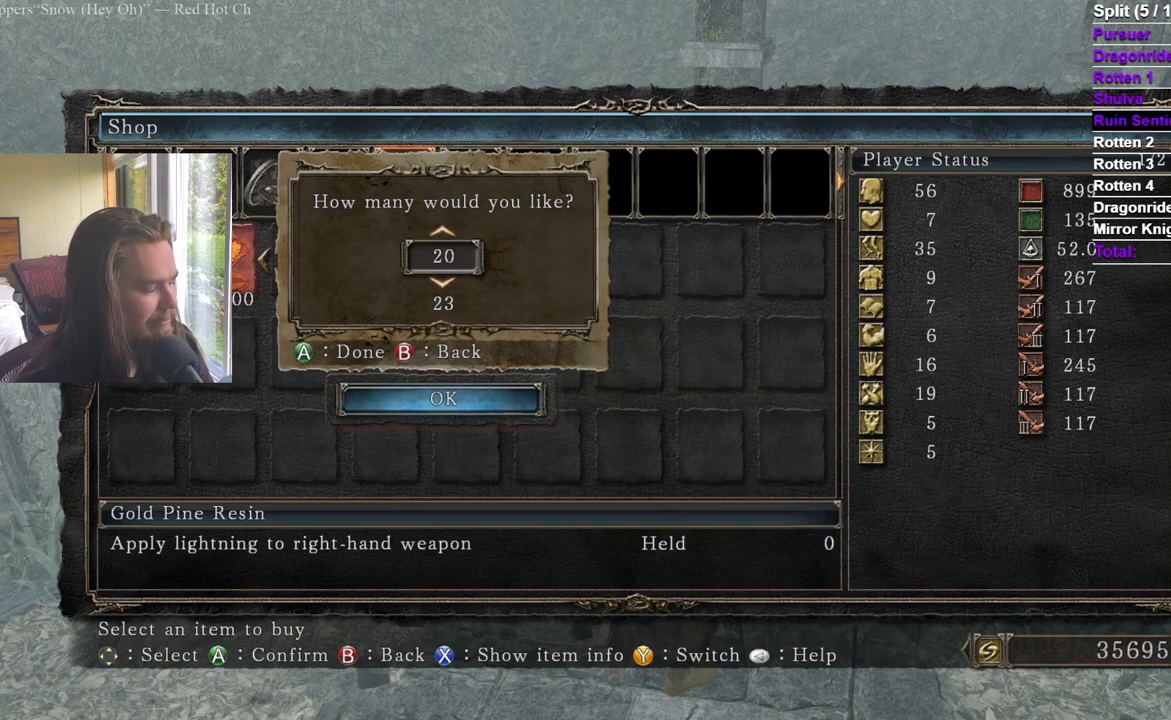
{"buttons": [], "left_stick": "center", "right_stick": "center", "events": []}
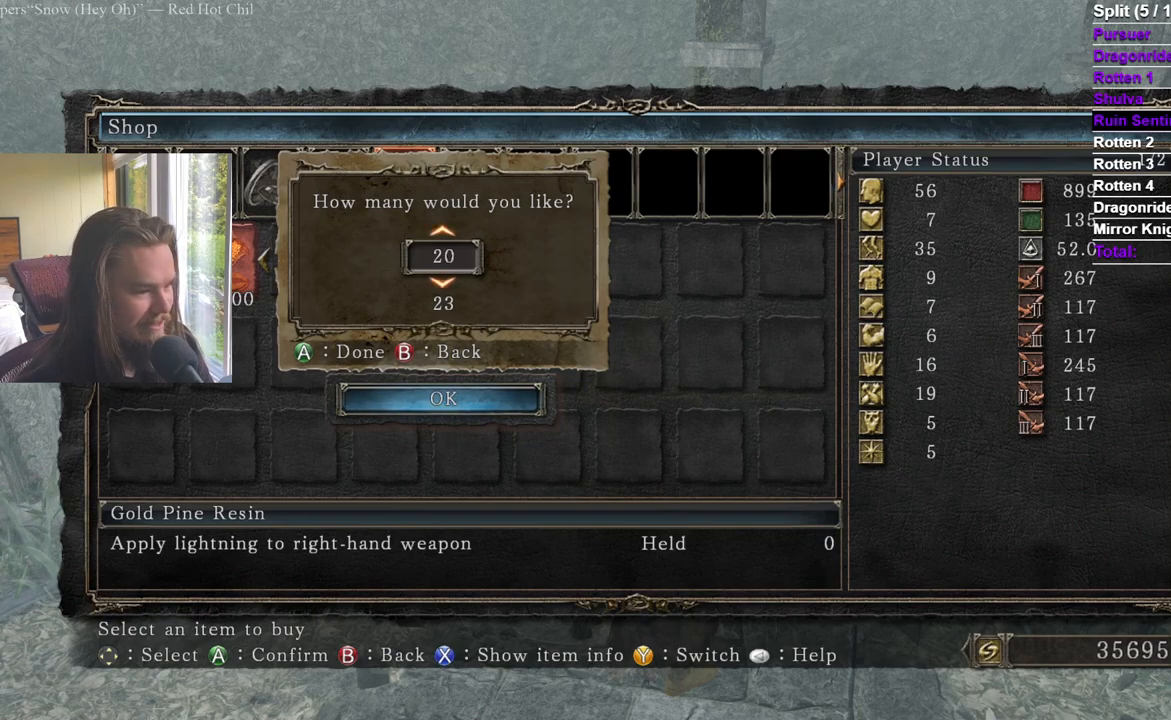
{"buttons": [], "left_stick": "center", "right_stick": "center", "events": [[84, "A", "down"], [217, "A", "up"], [284, "DPAD_LEFT", "down"], [400, "DPAD_LEFT", "up"]]}
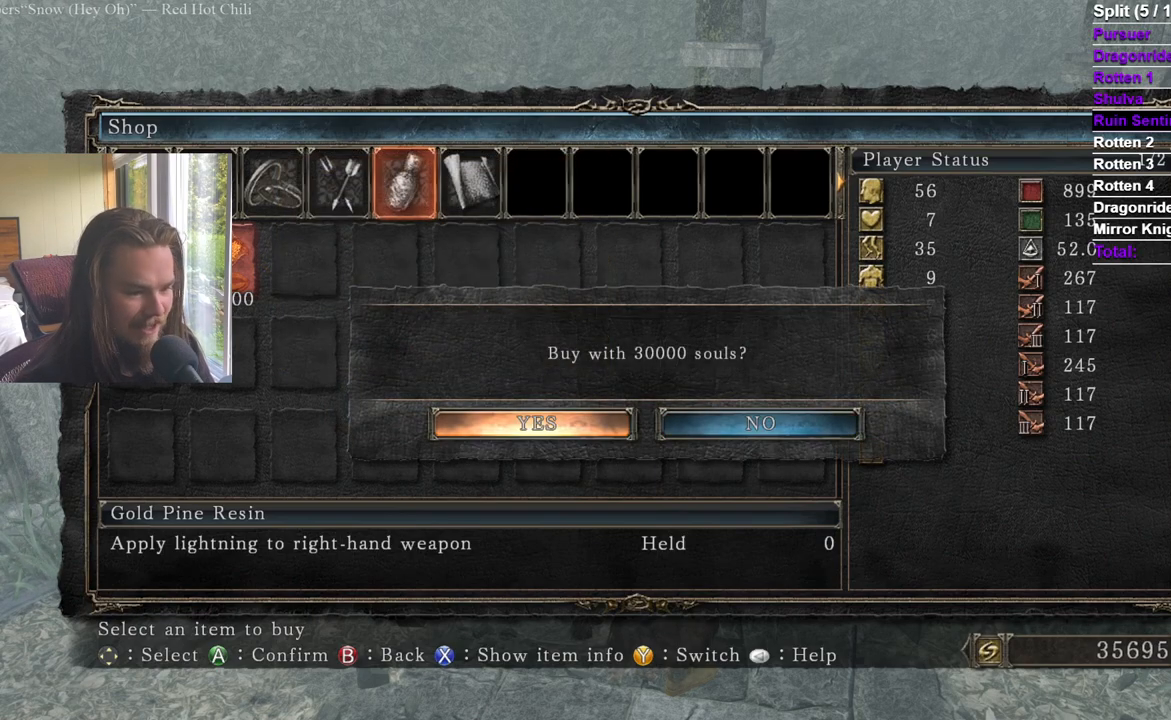
{"buttons": [], "left_stick": "center", "right_stick": "center", "events": []}
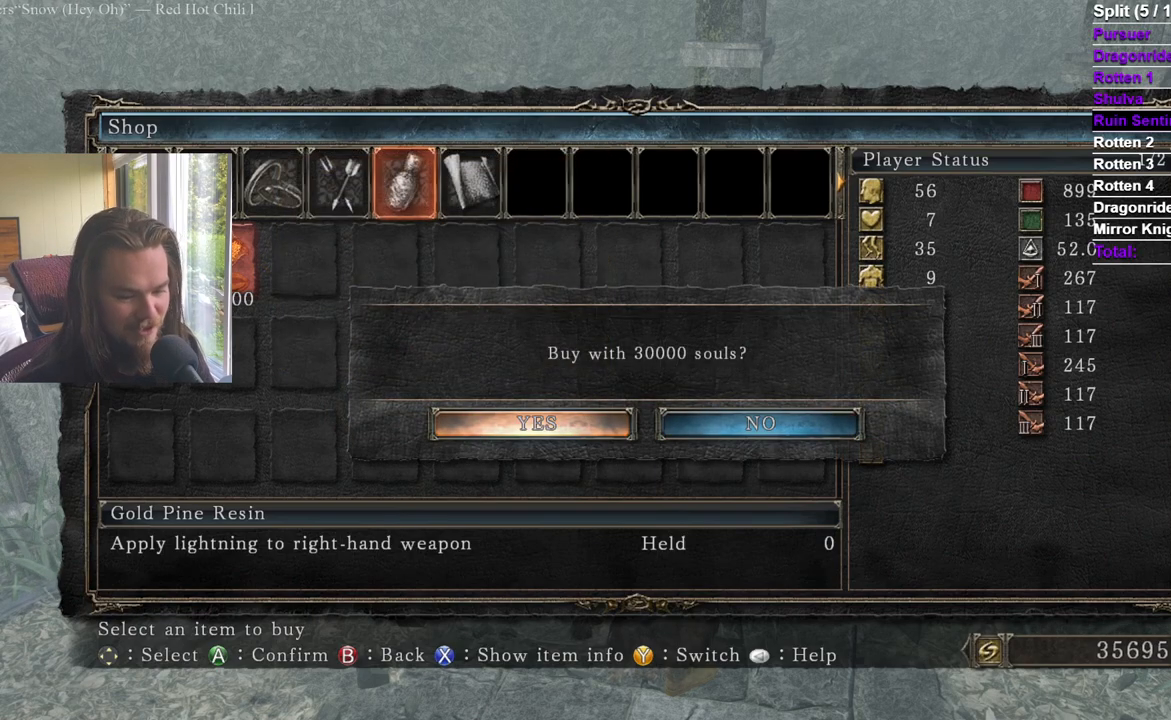
{"buttons": [], "left_stick": "center", "right_stick": "center", "events": [[33, "A", "down"], [167, "A", "up"], [400, "B", "down"], [484, "B", "up"]]}
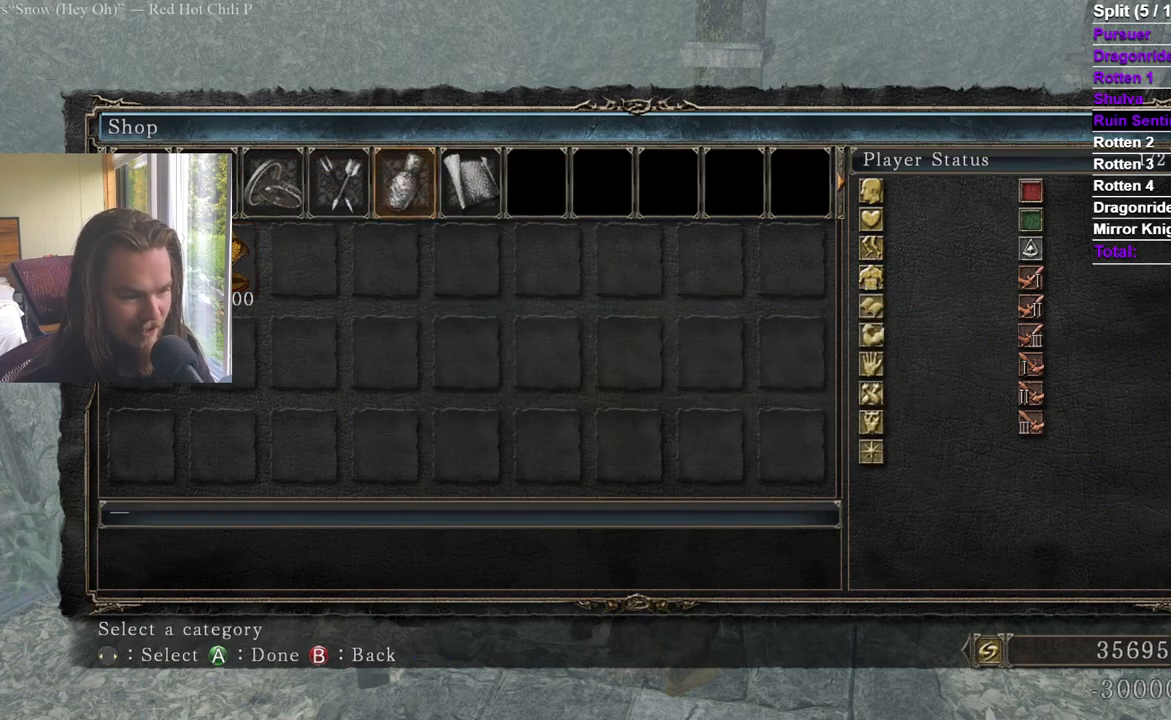
{"buttons": [], "left_stick": "center", "right_stick": "center", "events": [[50, "B", "down"], [133, "B", "up"], [183, "B", "down"], [283, "B", "up"]]}
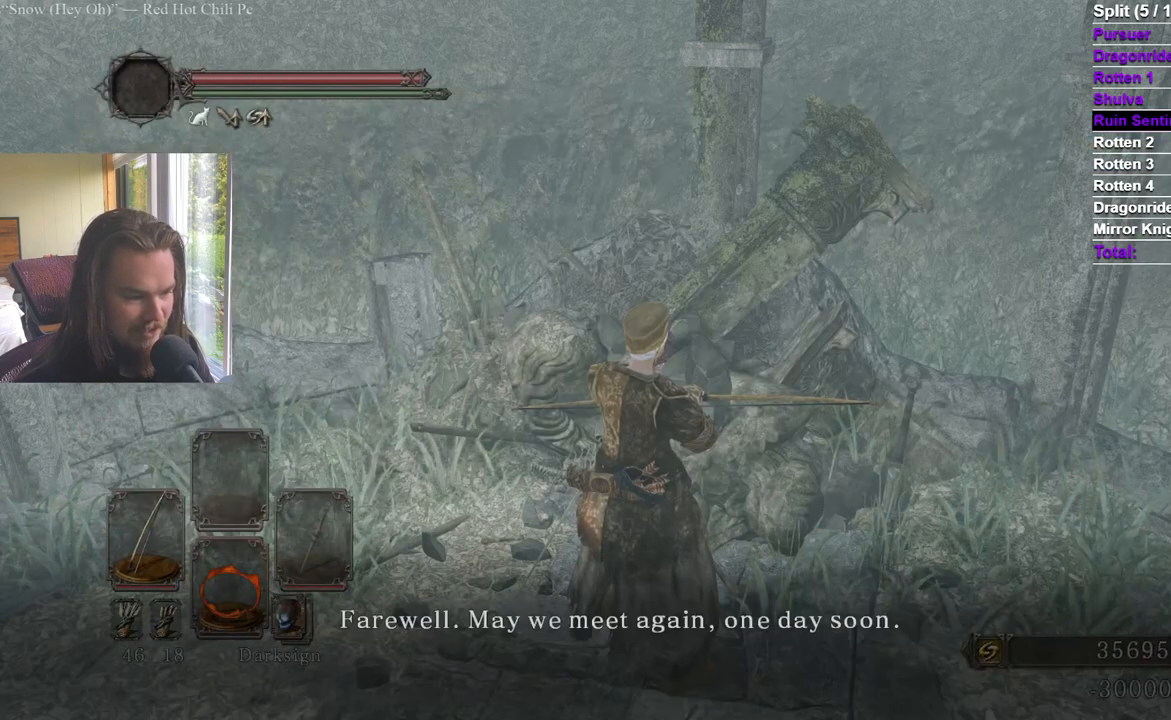
{"buttons": [], "left_stick": "center", "right_stick": "center", "events": [[17, "left_stick", "down"], [484, "left_stick", "center"]]}
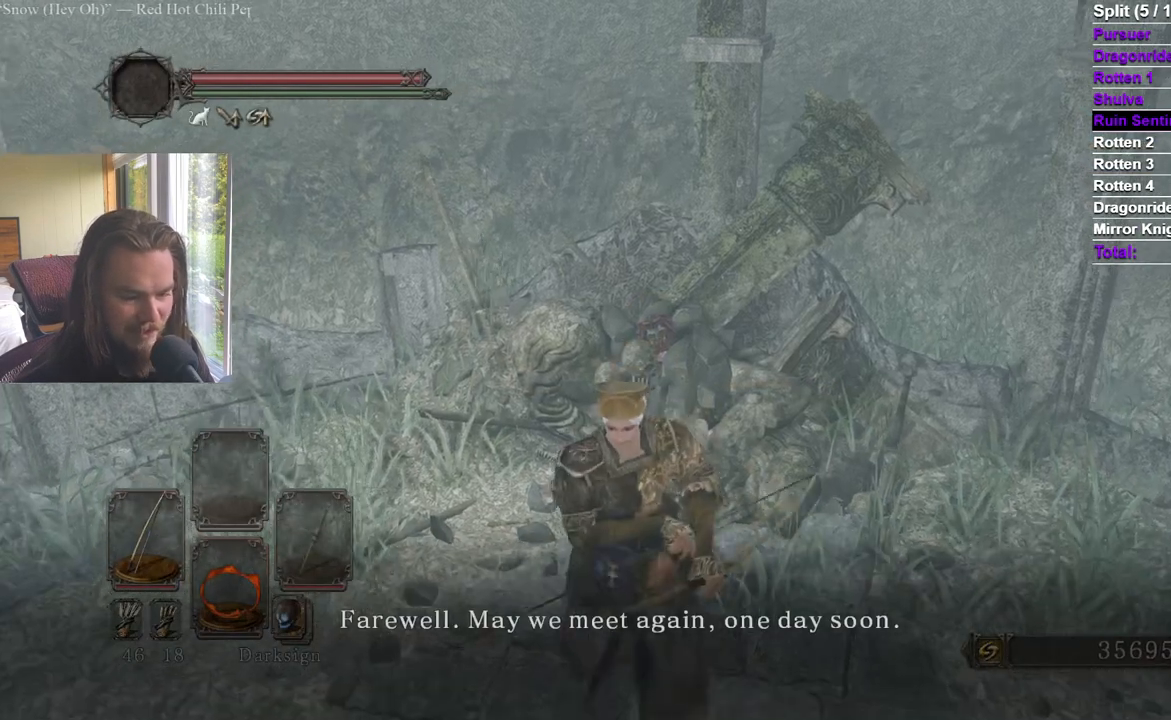
{"buttons": [], "left_stick": "center", "right_stick": "center", "events": []}
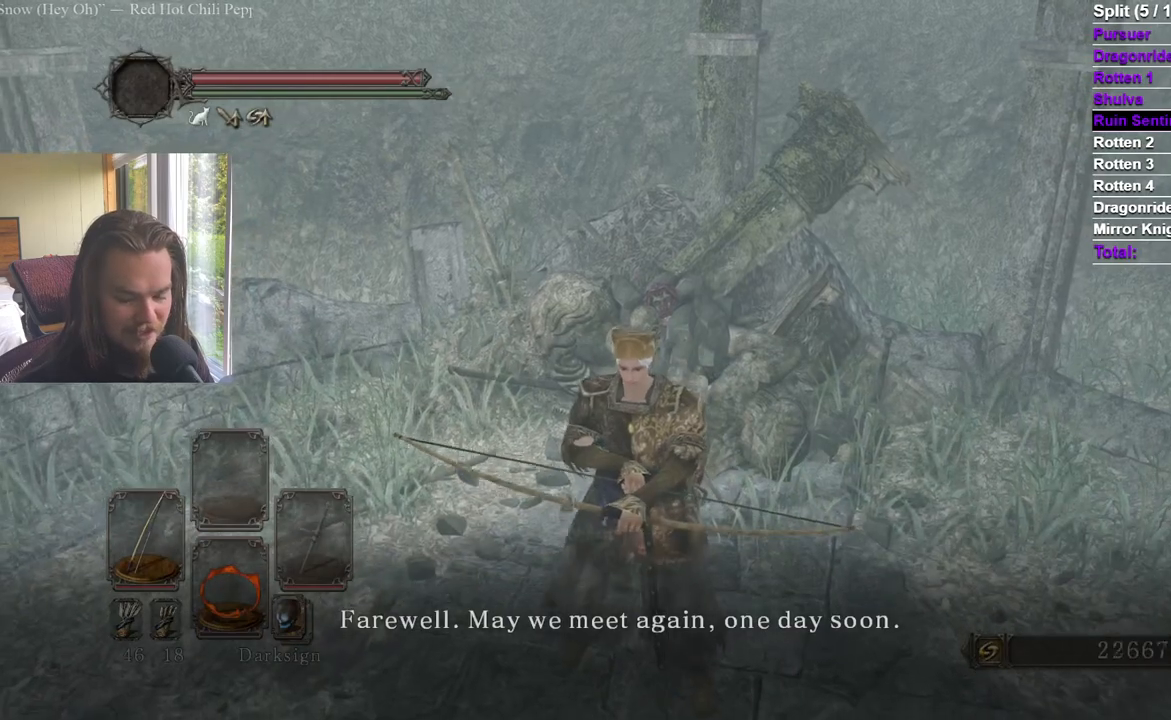
{"buttons": [], "left_stick": "center", "right_stick": "center", "events": [[100, "right_stick", "right"], [451, "right_stick", "center"]]}
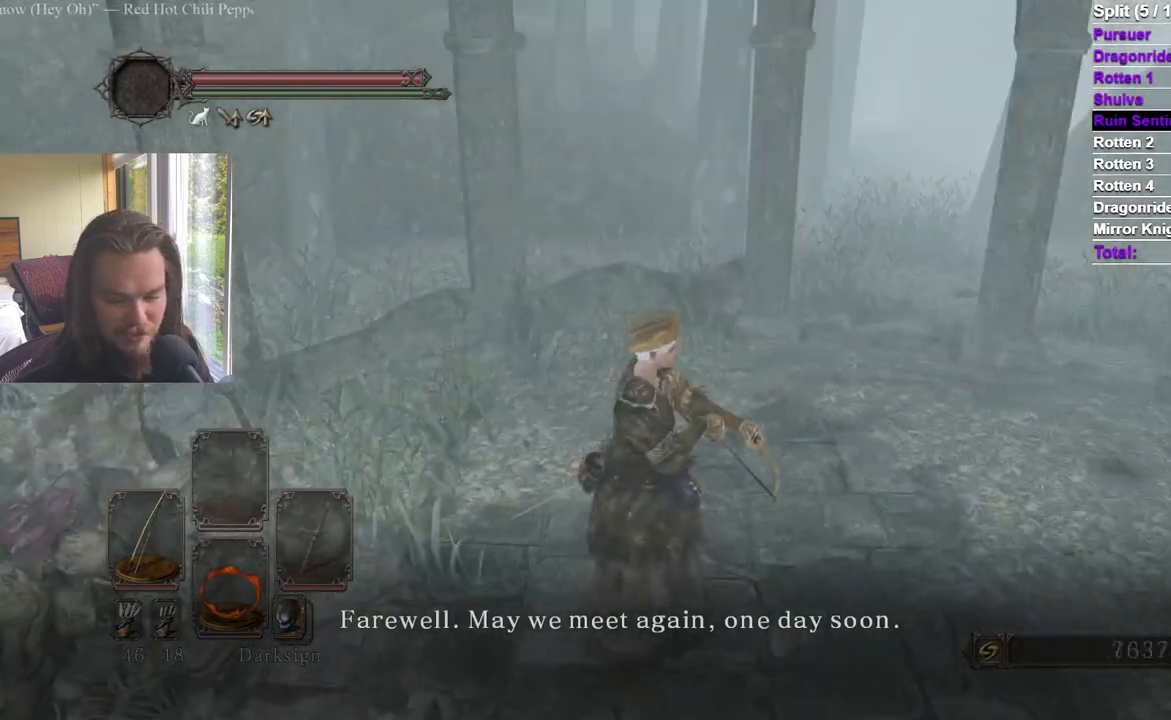
{"buttons": [], "left_stick": "center", "right_stick": "center", "events": [[83, "A", "down"], [183, "A", "up"], [233, "A", "down"], [317, "A", "up"]]}